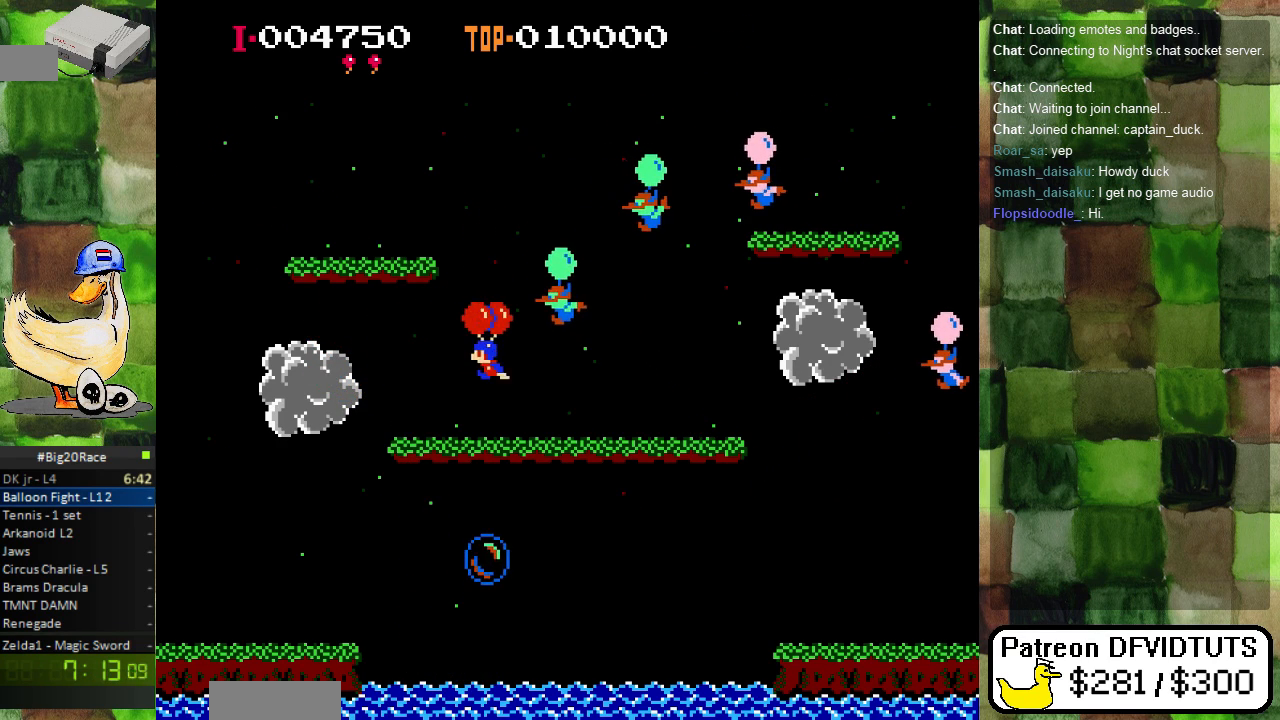
Gameplay with a controller (Nintendo layout); each line is a JSON object with the inputs held at the frame after it. "events" lists button and stick changes between this image and that frame as [ms after this image, input, new state], when the widget could be followed in between. Not read: L3 R3.
{"buttons": ["DPAD_RIGHT"], "events": [[50, "A", "up"], [150, "A", "down"], [267, "A", "up"], [283, "DPAD_LEFT", "up"], [450, "DPAD_RIGHT", "down"]]}
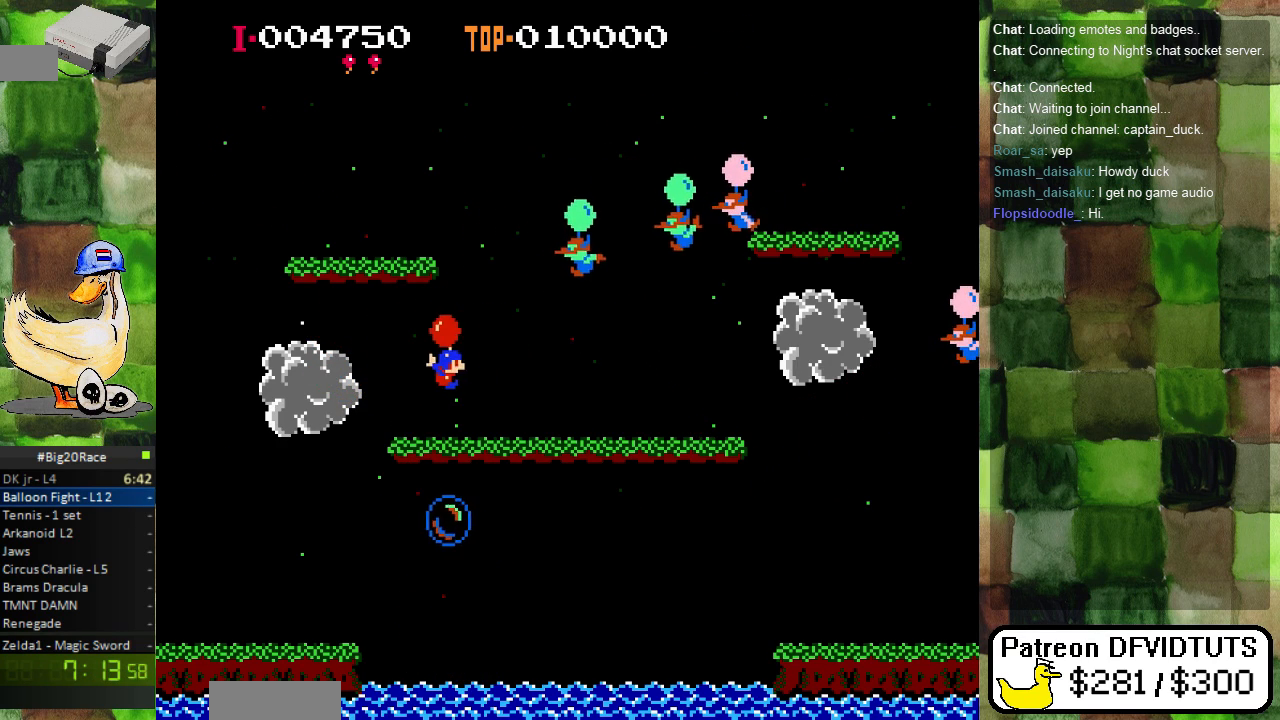
{"buttons": ["A", "DPAD_RIGHT"], "events": [[83, "A", "down"], [200, "A", "up"], [283, "A", "down"], [417, "A", "up"], [483, "A", "down"]]}
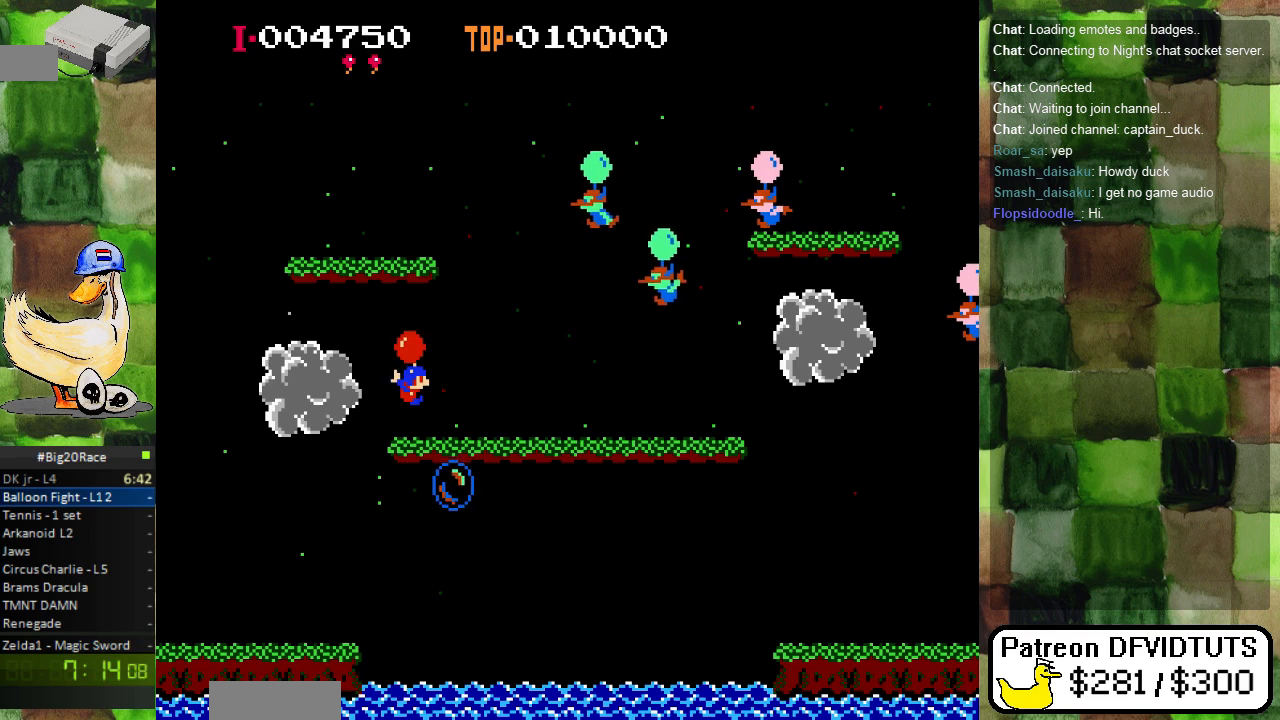
{"buttons": [], "events": [[83, "A", "up"], [167, "A", "down"], [283, "A", "up"], [283, "DPAD_RIGHT", "up"]]}
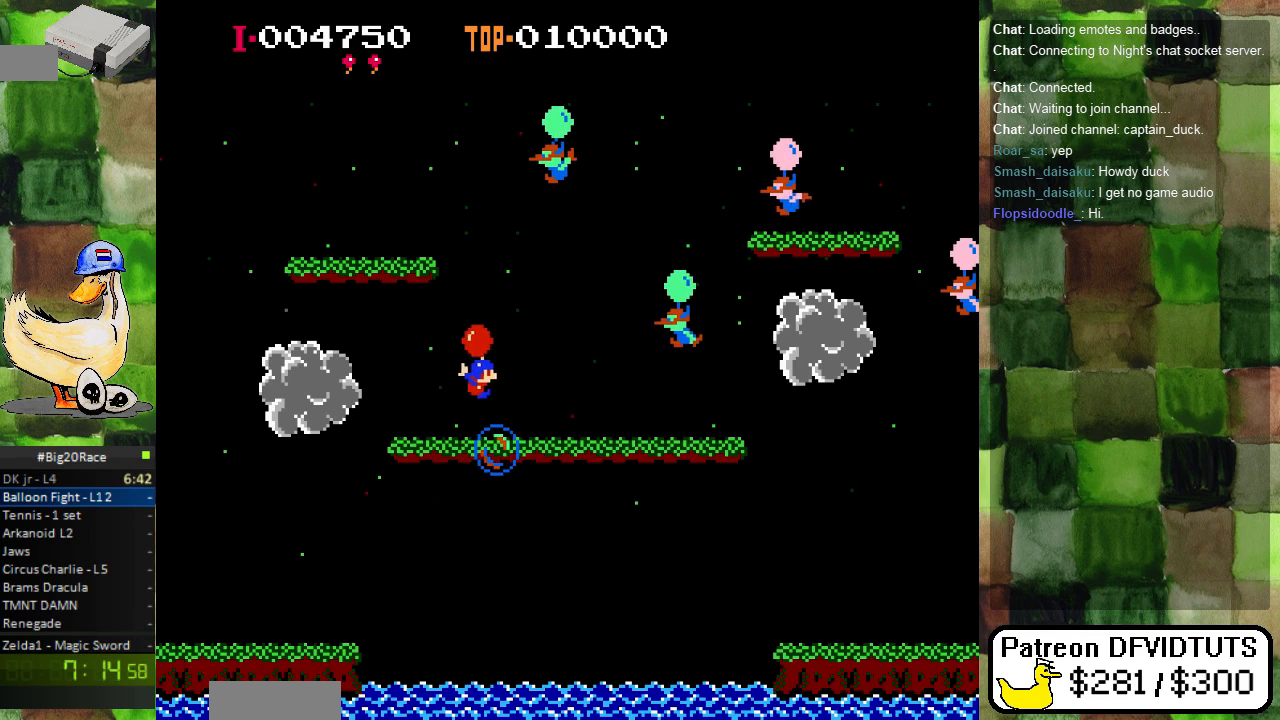
{"buttons": ["A"], "events": [[83, "A", "down"], [117, "DPAD_RIGHT", "down"], [200, "A", "up"], [267, "A", "down"], [400, "A", "up"], [417, "DPAD_RIGHT", "up"], [500, "A", "down"]]}
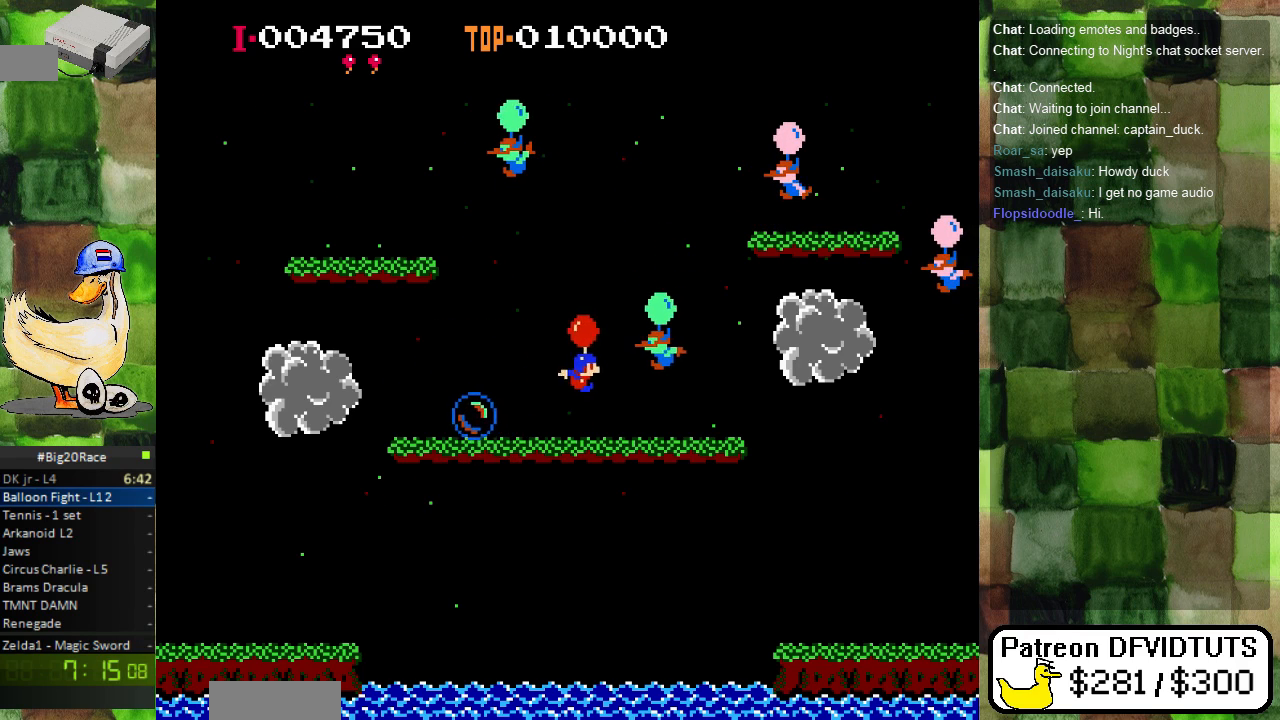
{"buttons": ["A", "DPAD_RIGHT"], "events": [[83, "A", "up"], [167, "A", "down"], [200, "DPAD_RIGHT", "down"], [350, "A", "up"], [433, "A", "down"]]}
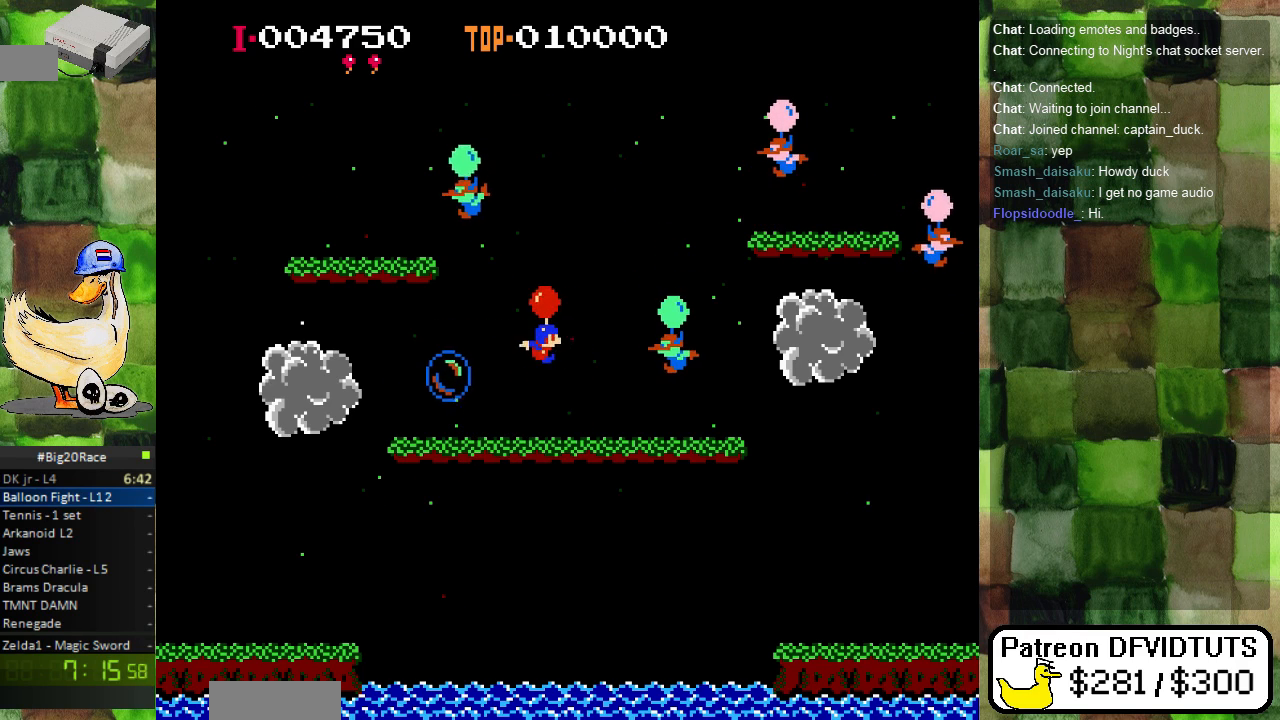
{"buttons": [], "events": [[50, "A", "up"], [100, "A", "down"], [217, "A", "up"], [283, "A", "down"], [417, "A", "up"], [483, "DPAD_RIGHT", "up"]]}
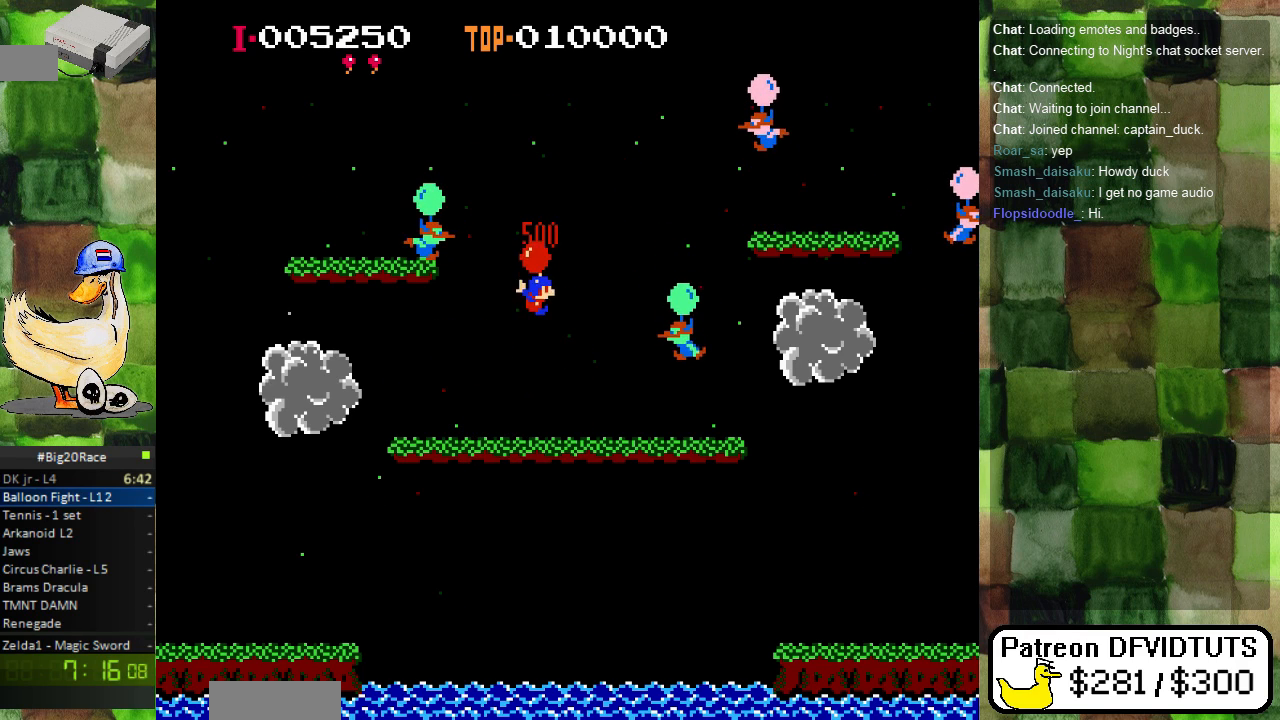
{"buttons": ["DPAD_LEFT"], "events": [[117, "A", "down"], [167, "A", "up"], [417, "DPAD_LEFT", "down"]]}
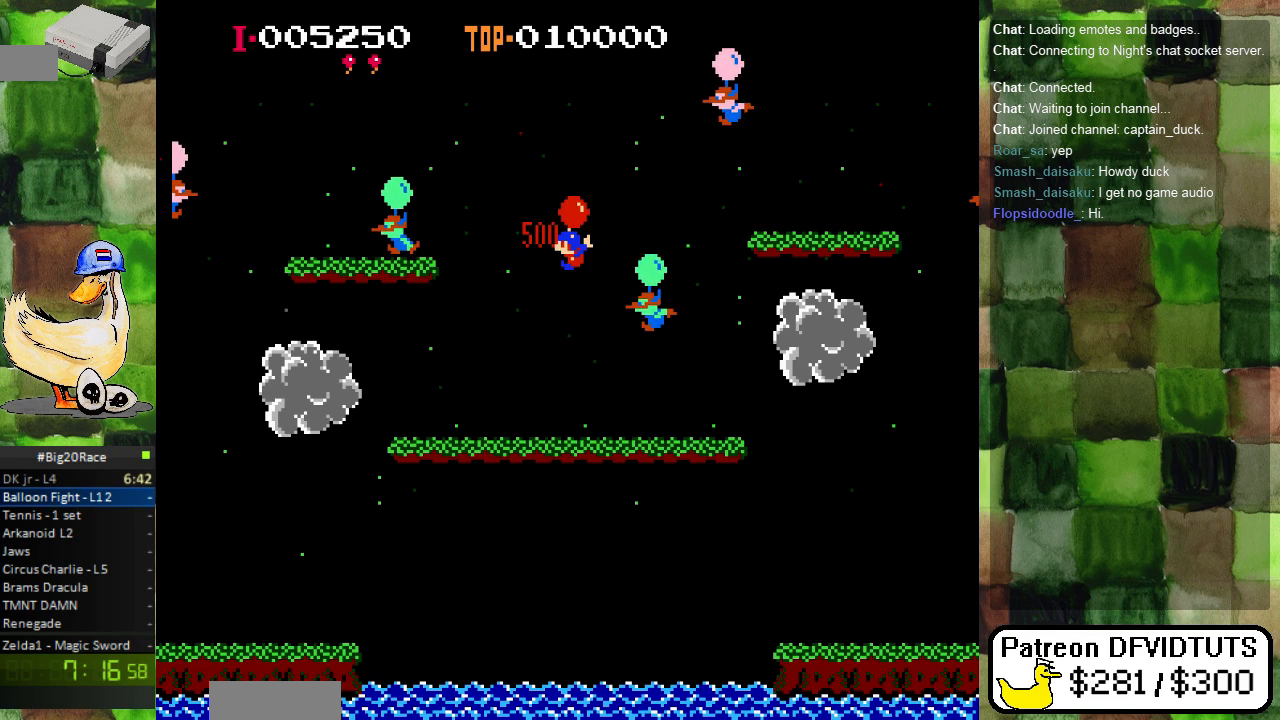
{"buttons": [], "events": [[50, "DPAD_LEFT", "up"], [267, "DPAD_RIGHT", "down"], [350, "DPAD_RIGHT", "up"]]}
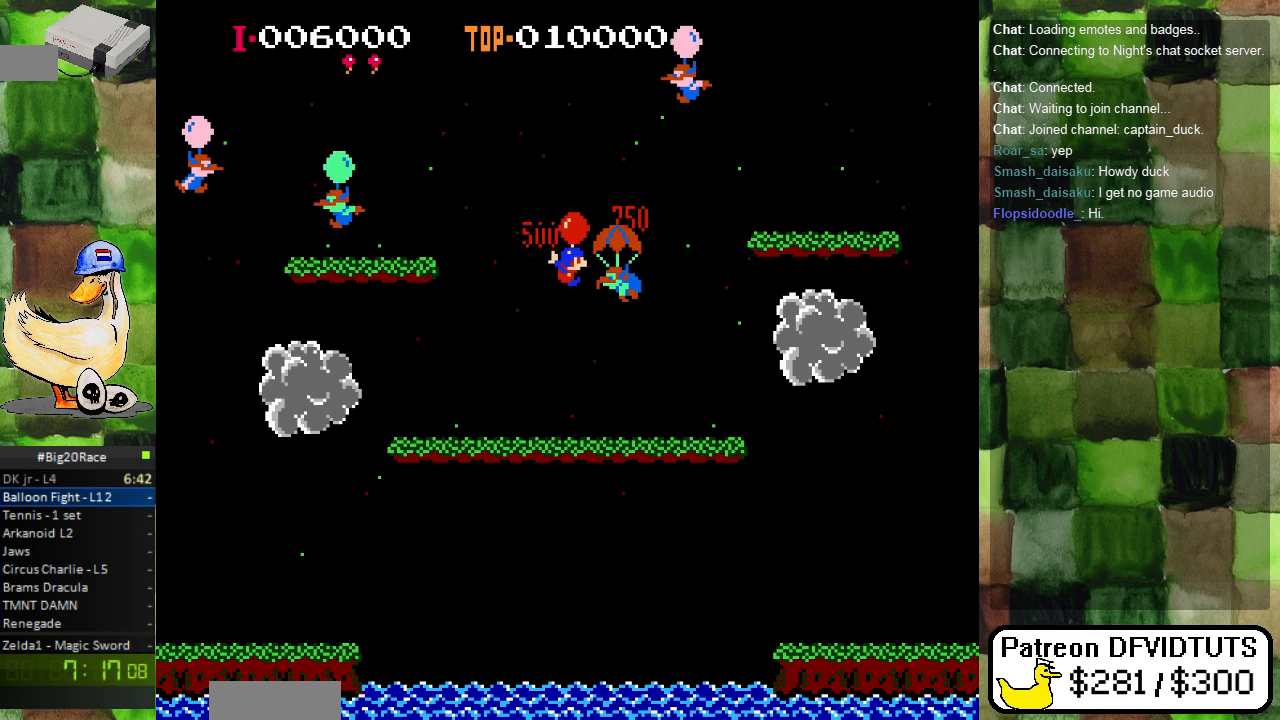
{"buttons": ["A", "DPAD_RIGHT"], "events": [[33, "DPAD_RIGHT", "down"], [50, "A", "down"], [133, "DPAD_RIGHT", "up"], [183, "A", "up"], [250, "A", "down"], [417, "A", "up"], [483, "A", "down"], [483, "DPAD_RIGHT", "down"]]}
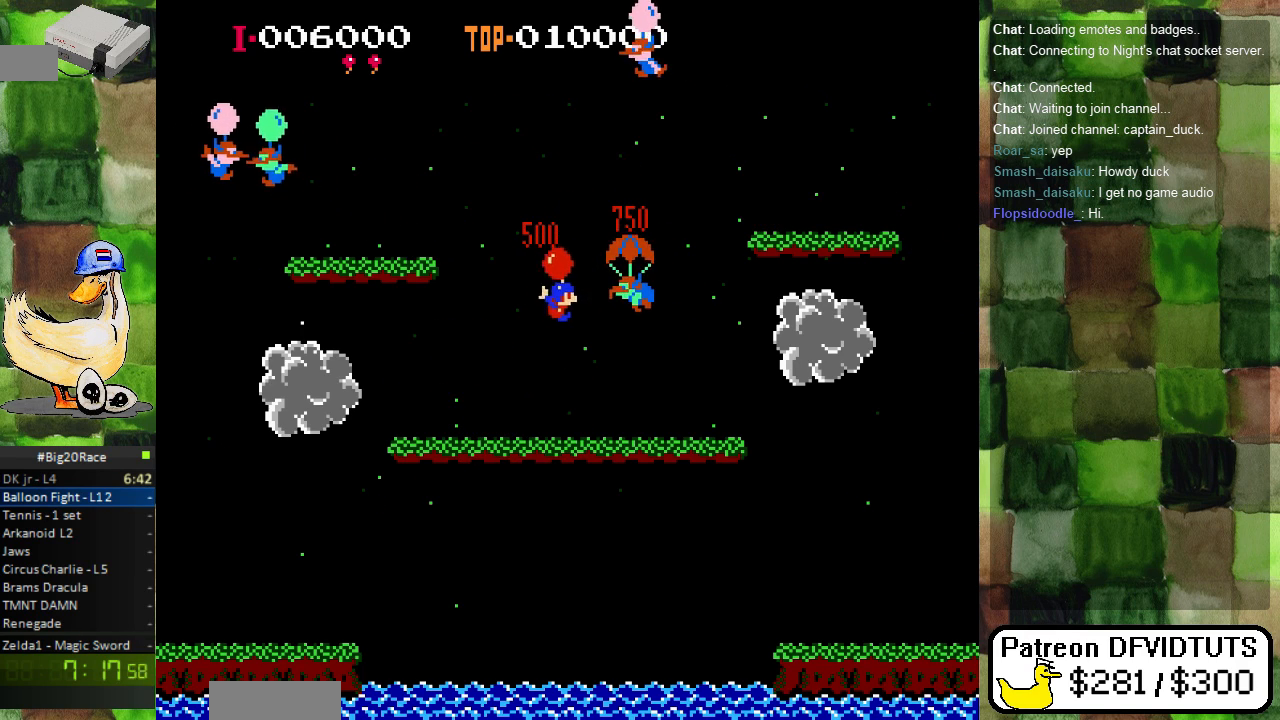
{"buttons": ["A", "DPAD_RIGHT"], "events": [[150, "A", "up"], [500, "A", "down"]]}
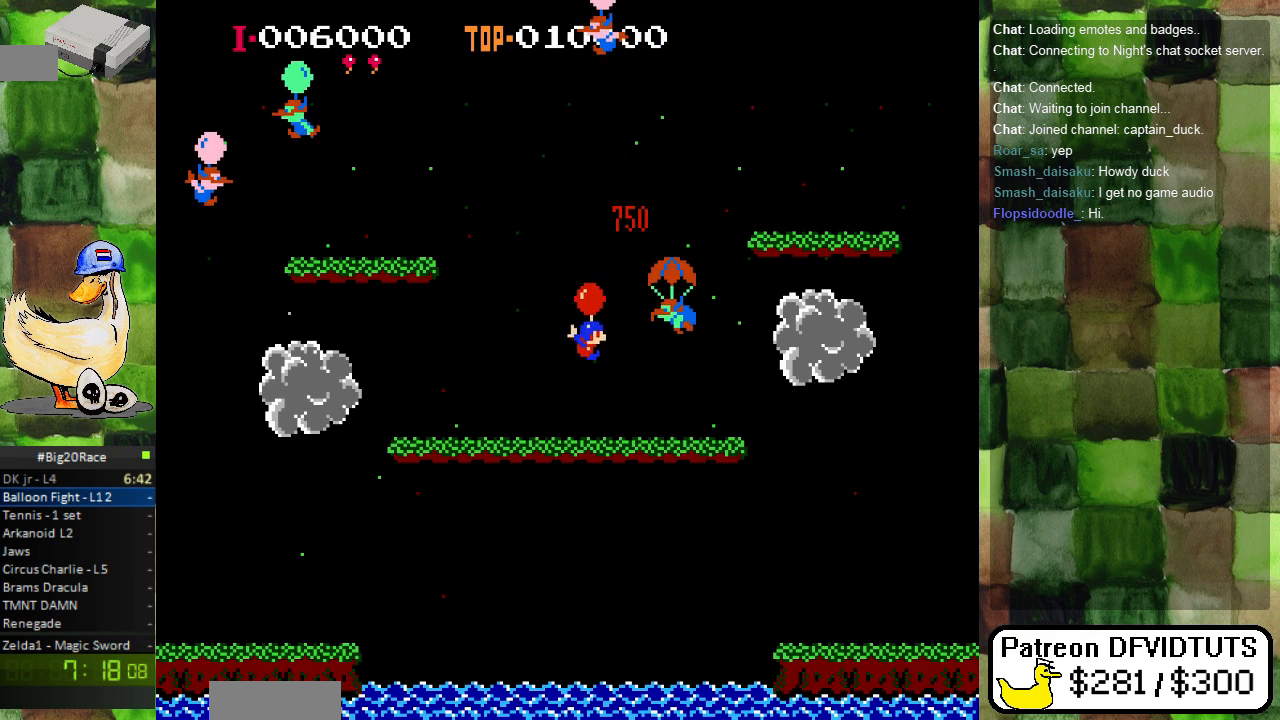
{"buttons": ["A", "DPAD_LEFT"], "events": [[133, "A", "up"], [150, "DPAD_RIGHT", "up"], [183, "A", "down"], [317, "A", "up"], [317, "DPAD_LEFT", "down"], [383, "A", "down"]]}
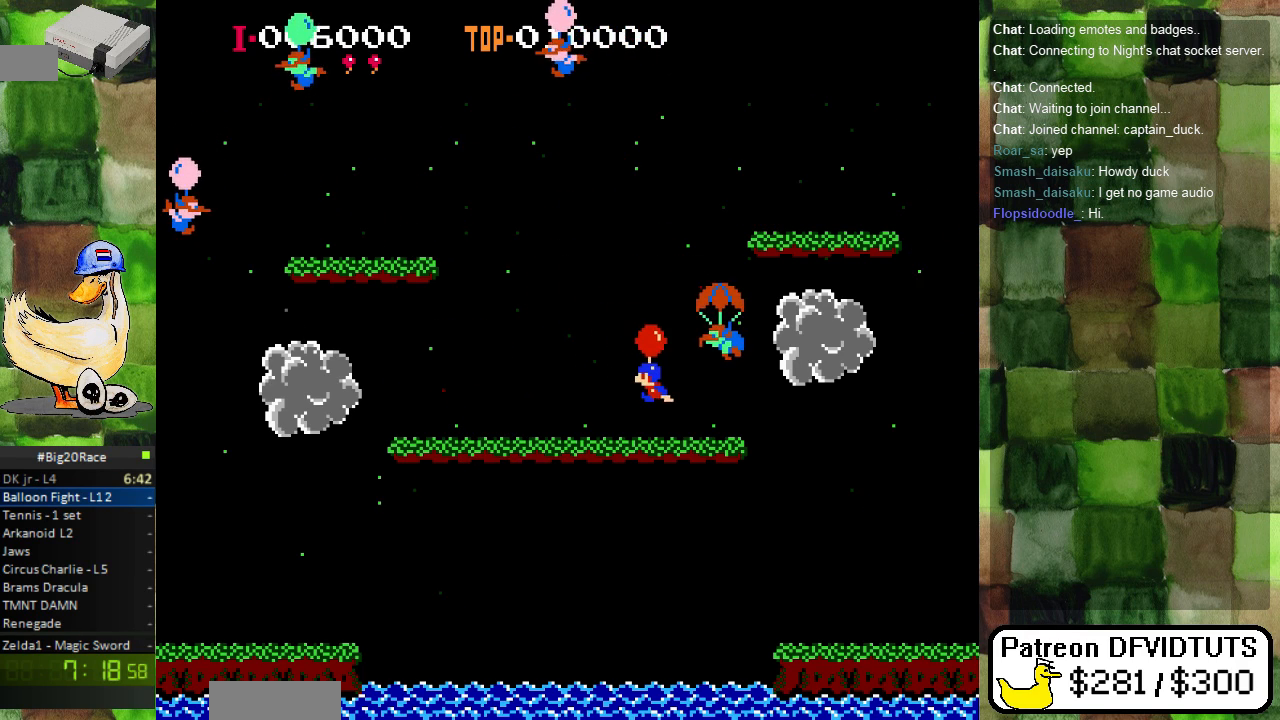
{"buttons": ["DPAD_RIGHT"], "events": [[17, "A", "up"], [67, "A", "down"], [183, "DPAD_LEFT", "up"], [200, "A", "up"], [283, "A", "down"], [317, "DPAD_RIGHT", "down"], [467, "A", "up"]]}
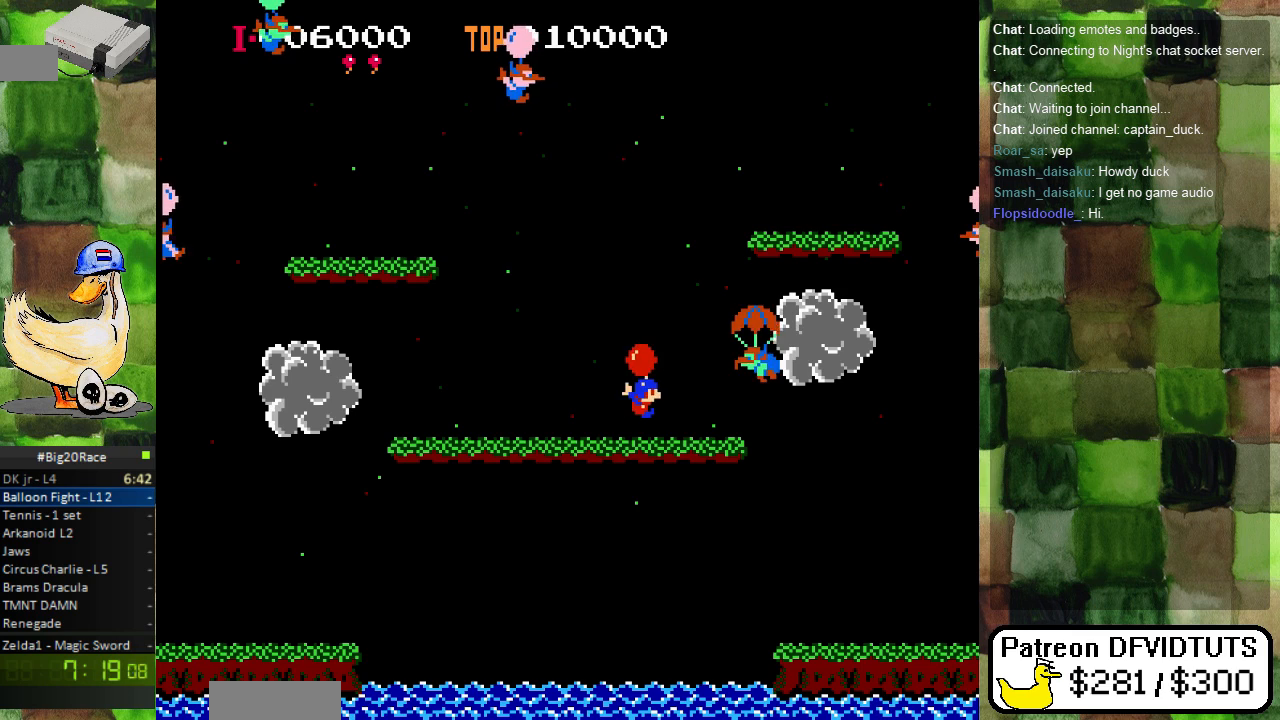
{"buttons": ["A", "DPAD_RIGHT"], "events": [[33, "A", "down"], [150, "A", "up"], [250, "A", "down"], [367, "A", "up"], [450, "A", "down"]]}
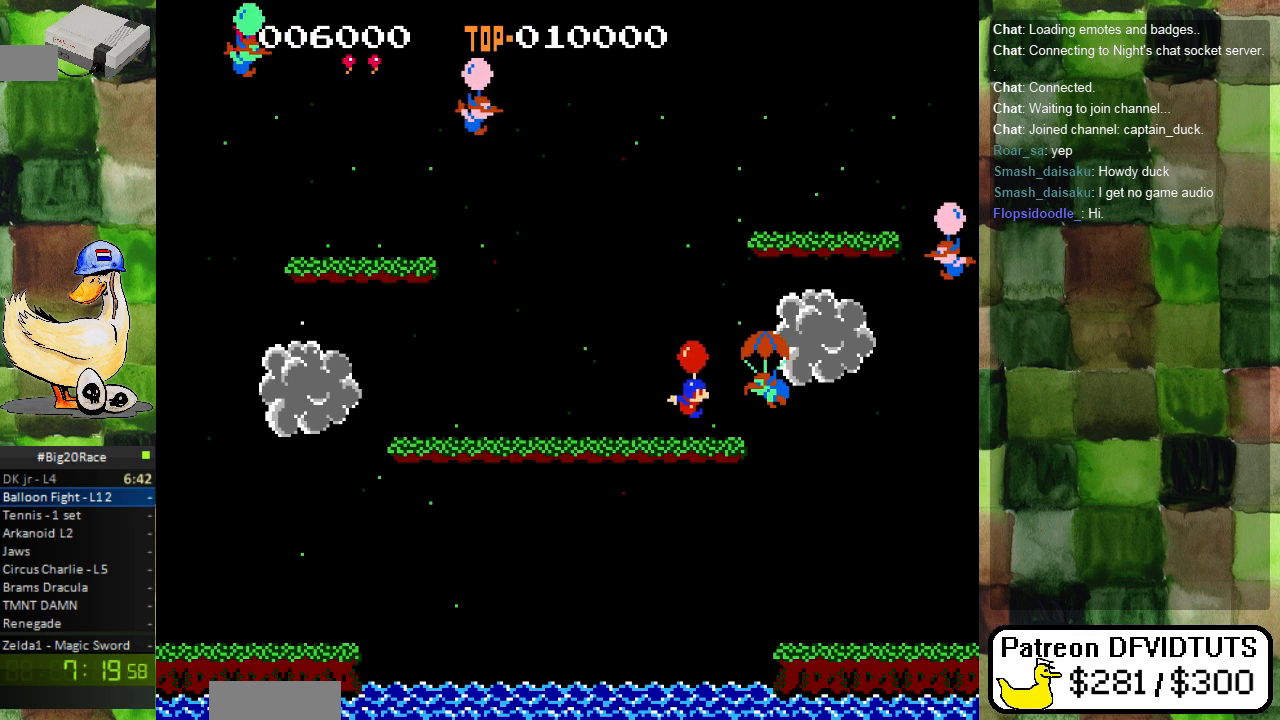
{"buttons": ["DPAD_RIGHT"], "events": [[33, "DPAD_RIGHT", "up"], [50, "A", "up"], [167, "A", "down"], [283, "A", "up"], [483, "DPAD_RIGHT", "down"]]}
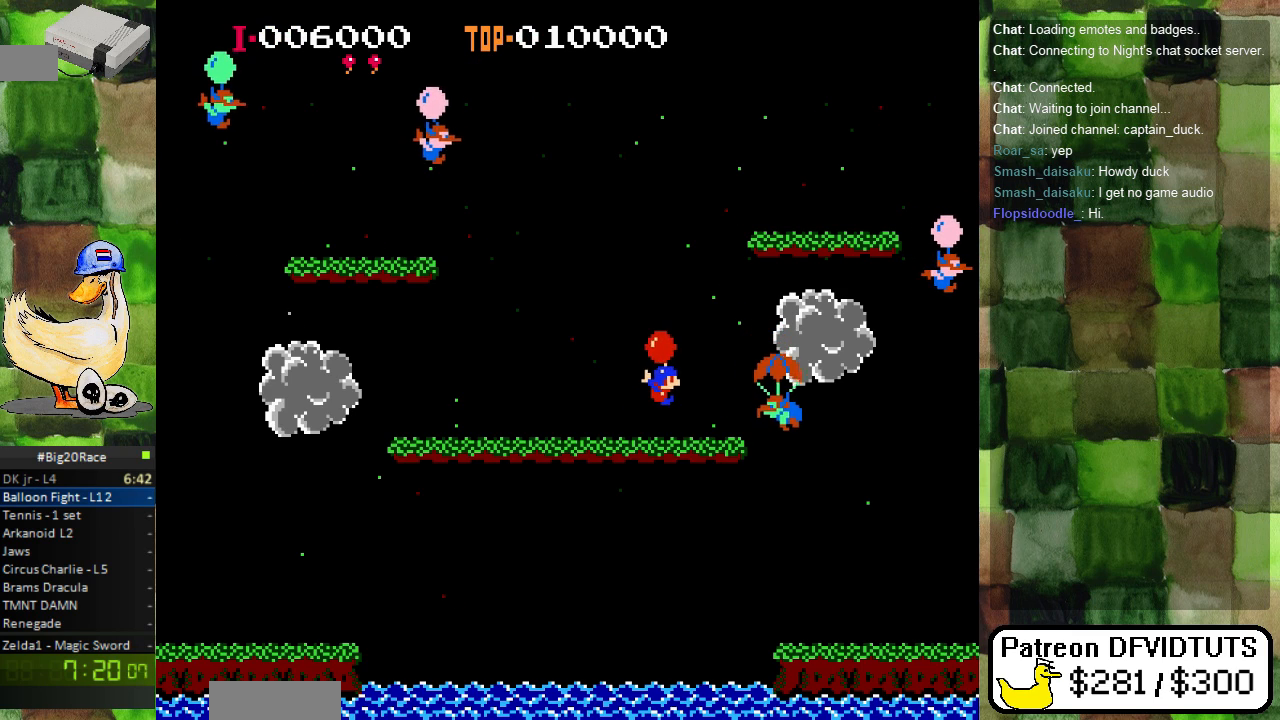
{"buttons": ["A", "DPAD_RIGHT"]}
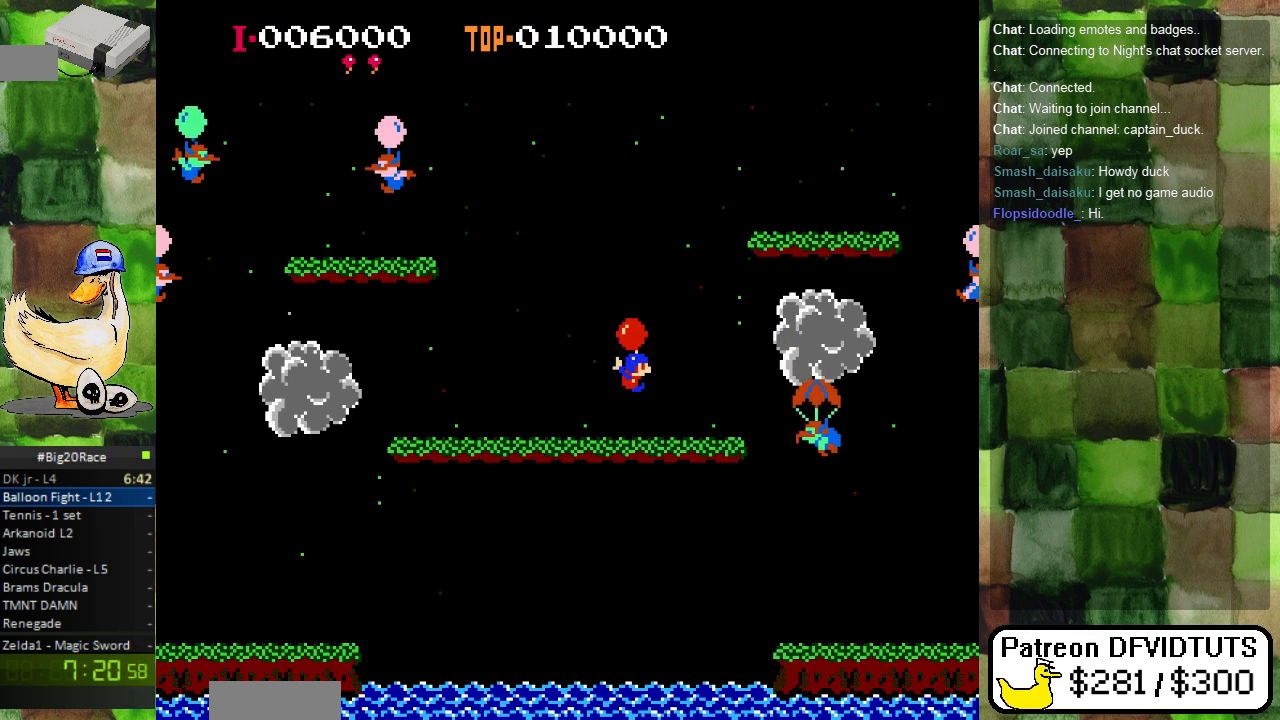
{"buttons": ["A", "DPAD_LEFT"], "events": [[50, "A", "up"], [267, "A", "down"], [267, "DPAD_RIGHT", "up"], [383, "DPAD_LEFT", "down"], [400, "A", "up"], [467, "A", "down"]]}
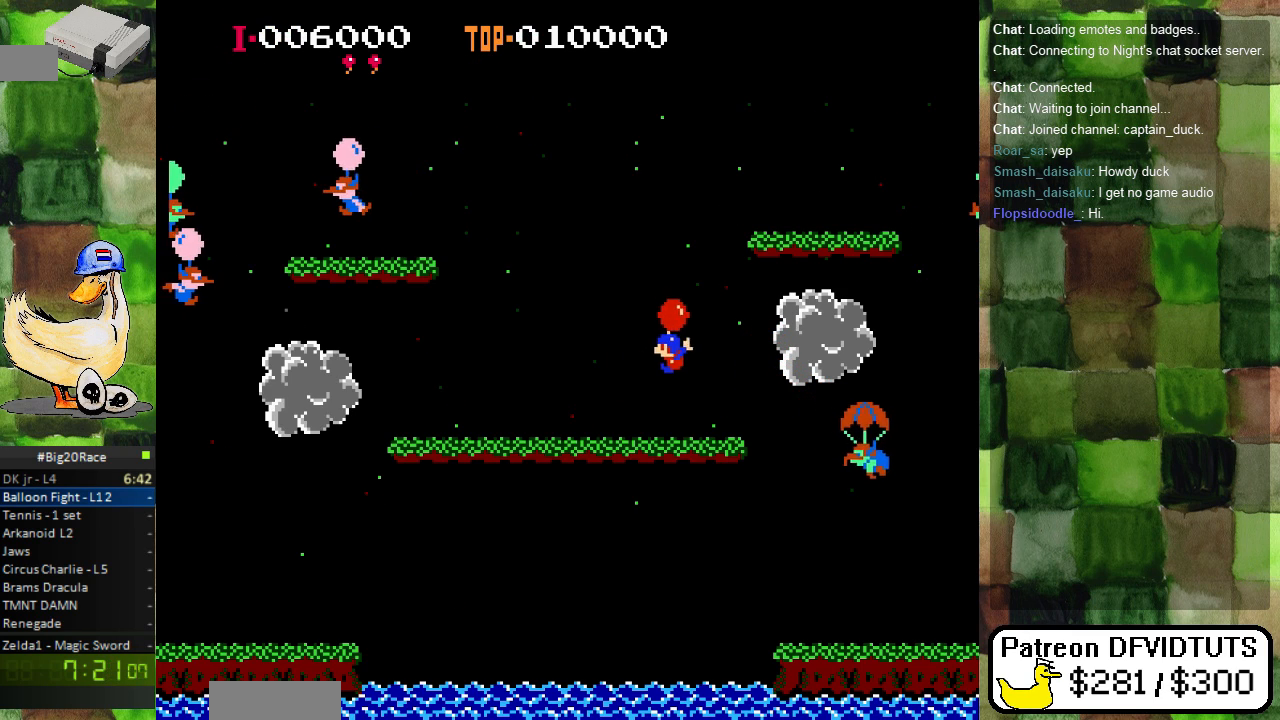
{"buttons": ["A", "DPAD_LEFT"], "events": [[83, "A", "up"], [150, "A", "down"], [250, "A", "up"], [317, "A", "down"], [417, "A", "up"], [483, "A", "down"]]}
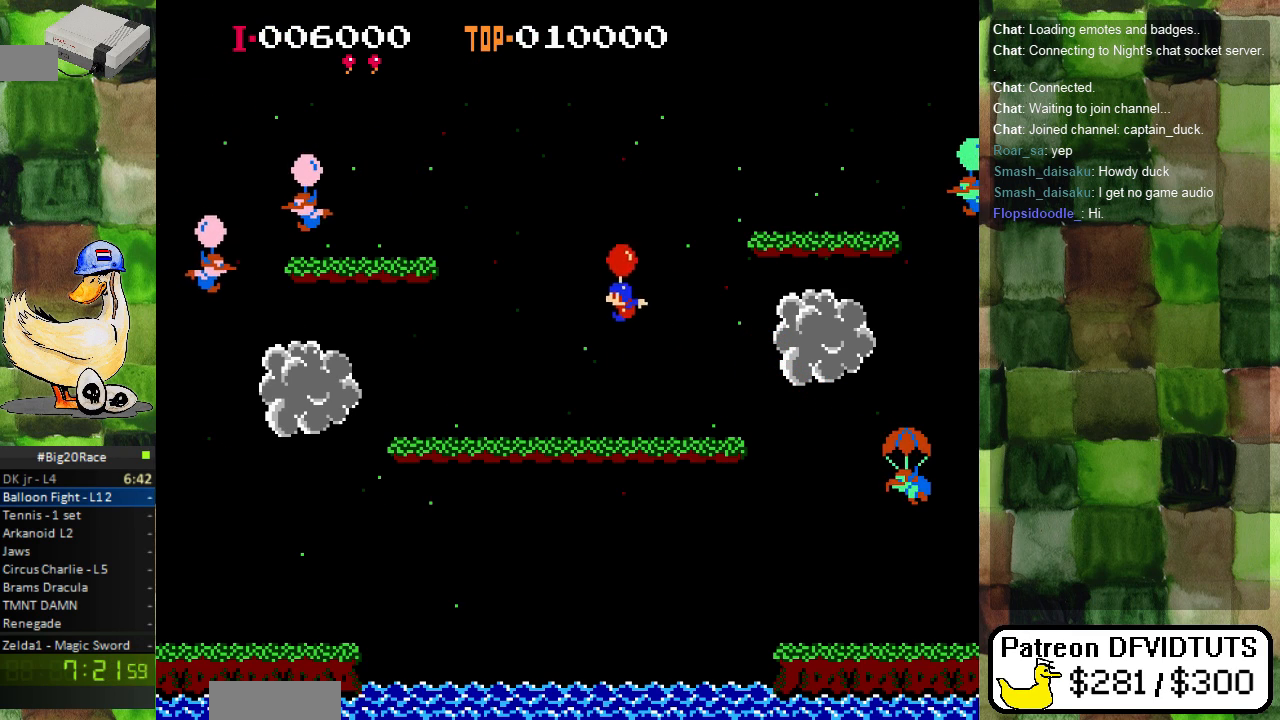
{"buttons": [], "events": [[83, "A", "up"], [83, "DPAD_LEFT", "up"], [150, "A", "down"], [300, "A", "up"], [367, "A", "down"], [417, "A", "up"]]}